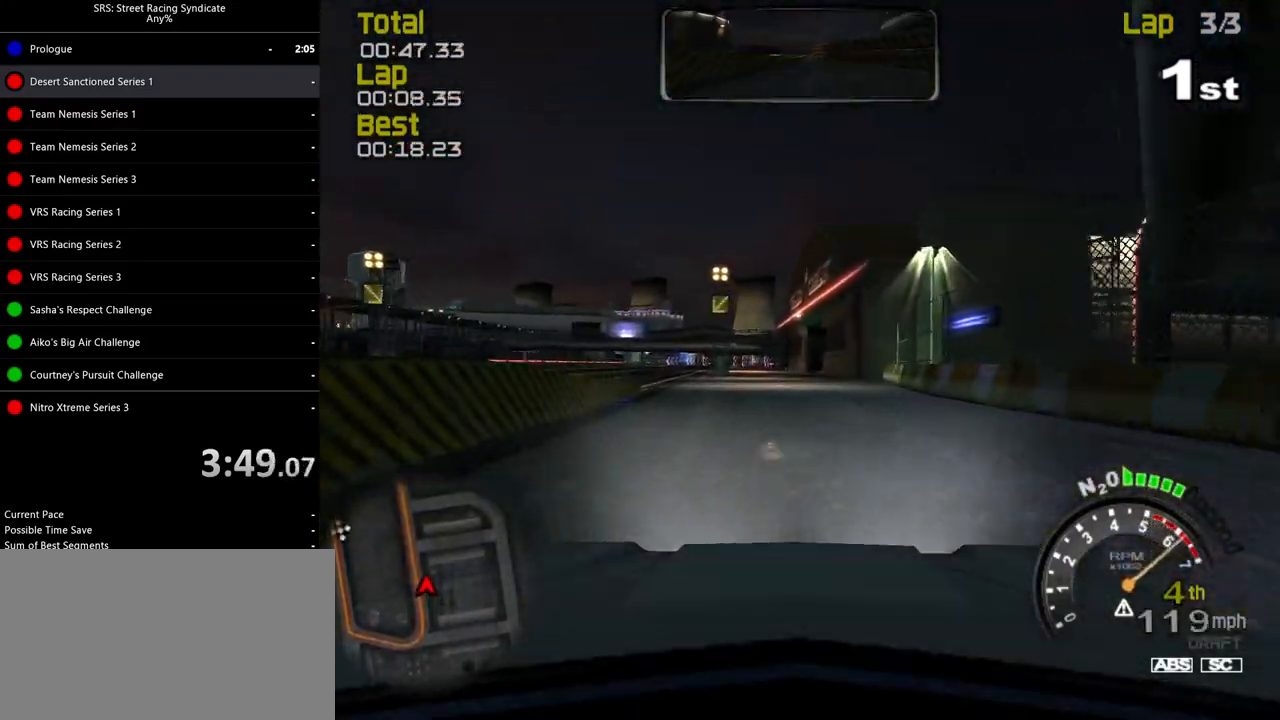
Gameplay with a controller (PlayStation layout); each line is a JSON object with the inputs held at the frame after it. "events" lists button and stick changes between this image and that frame as [ms after this image, input, new state], when the widget could be followed in between. Not read: right_stick.
{"buttons": ["R2"], "left_stick": "left", "events": [[67, "SQUARE", "up"], [117, "left_stick", "left"], [250, "left_stick", "center"], [367, "left_stick", "left"]]}
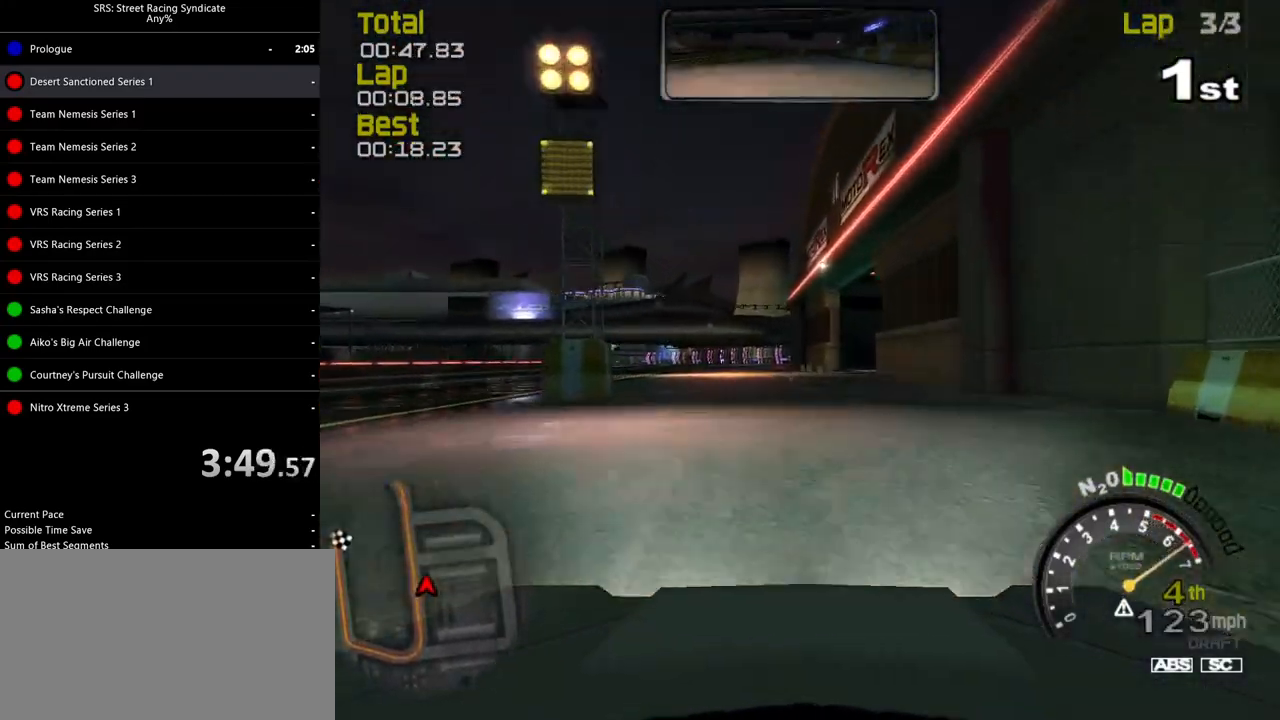
{"buttons": ["R2"], "left_stick": "left", "events": [[33, "left_stick", "center"], [333, "left_stick", "left"]]}
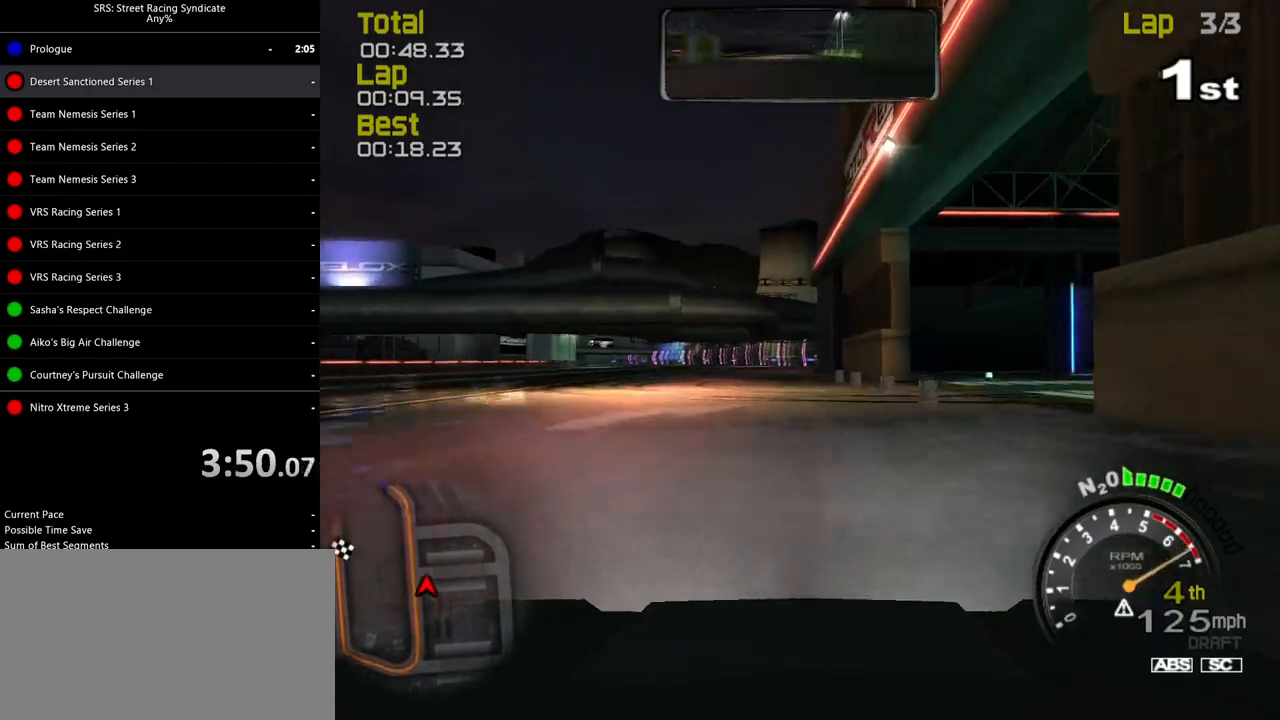
{"buttons": ["TRIANGLE", "R2"], "left_stick": "center", "events": [[234, "left_stick", "center"], [467, "TRIANGLE", "down"]]}
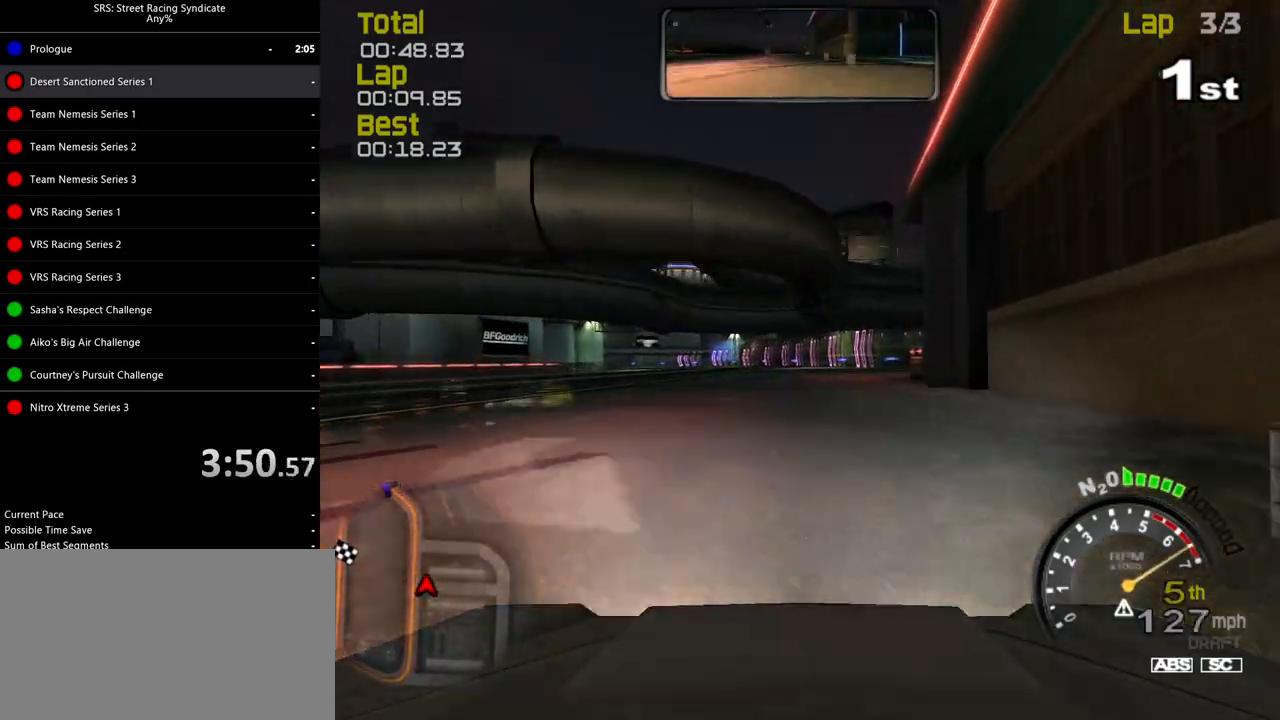
{"buttons": ["R2"], "left_stick": "left", "events": [[50, "TRIANGLE", "up"], [200, "left_stick", "left"], [350, "left_stick", "center"], [483, "left_stick", "left"]]}
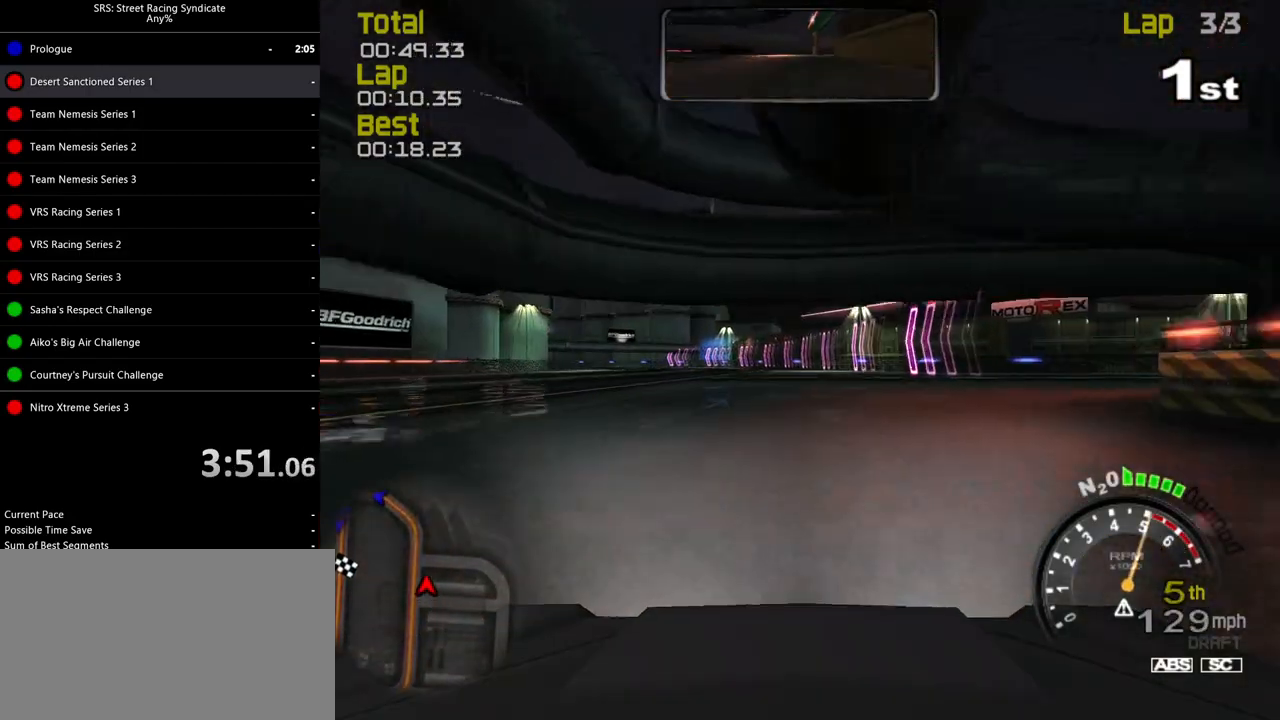
{"buttons": ["R2"], "left_stick": "center", "events": [[134, "left_stick", "center"], [250, "left_stick", "left"], [384, "left_stick", "center"]]}
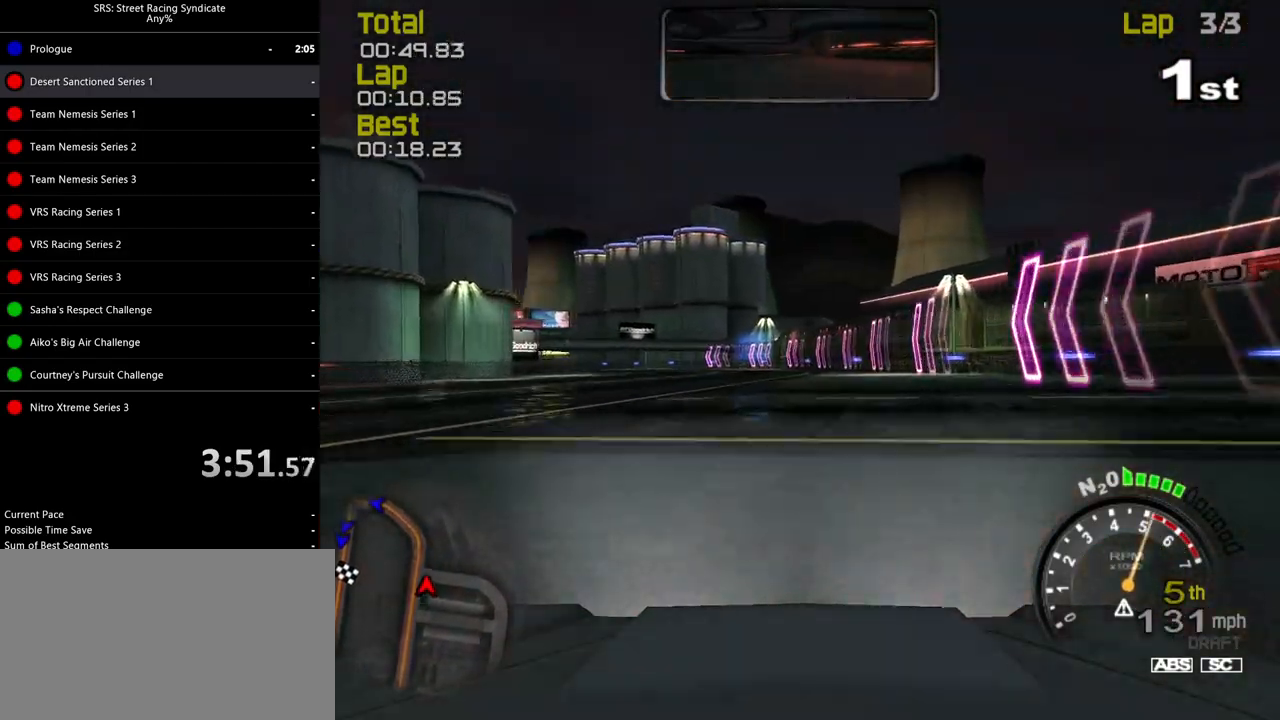
{"buttons": ["R2"], "left_stick": "left", "events": [[133, "left_stick", "left"]]}
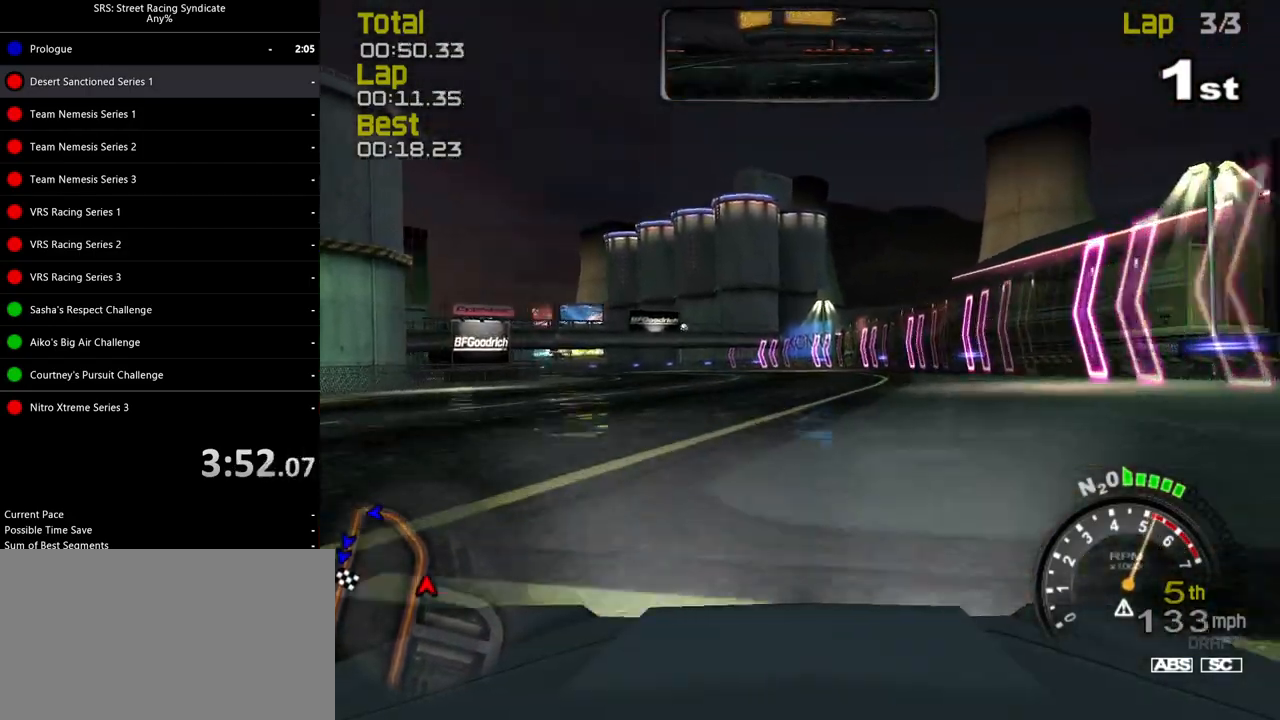
{"buttons": ["R2"], "left_stick": "left", "events": [[300, "left_stick", "center"], [350, "left_stick", "left"]]}
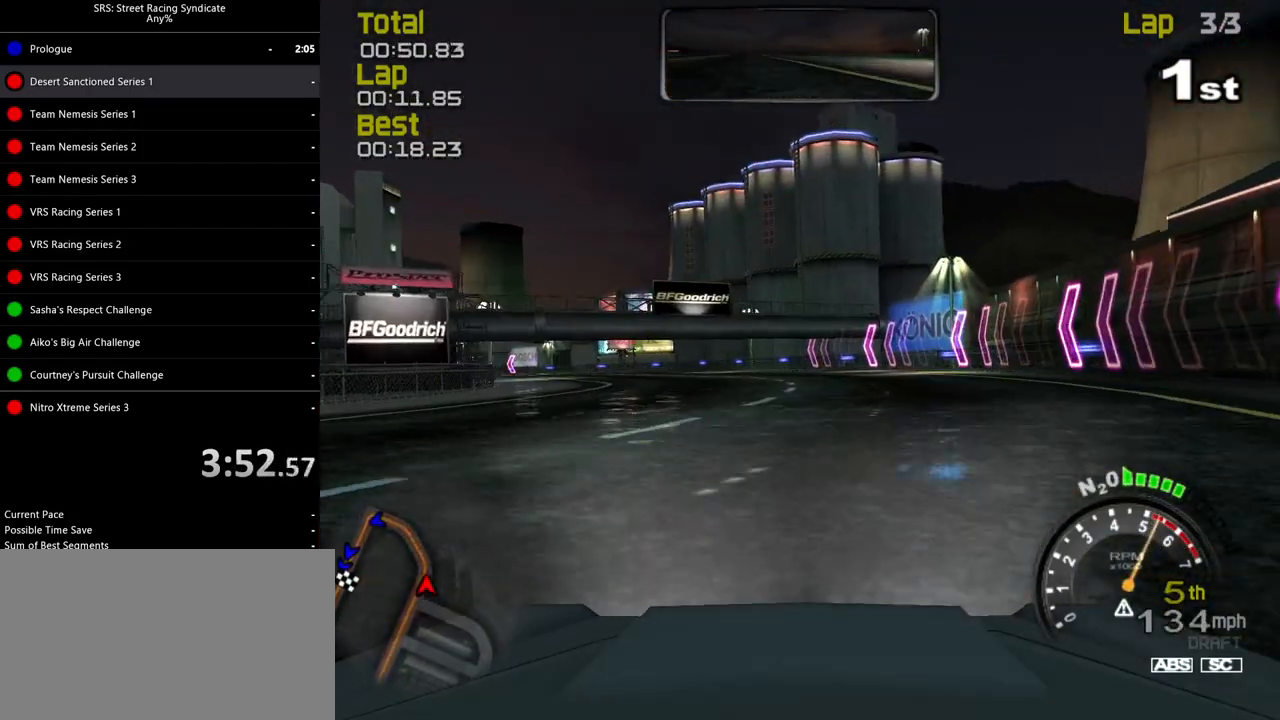
{"buttons": ["R2"], "left_stick": "left", "events": []}